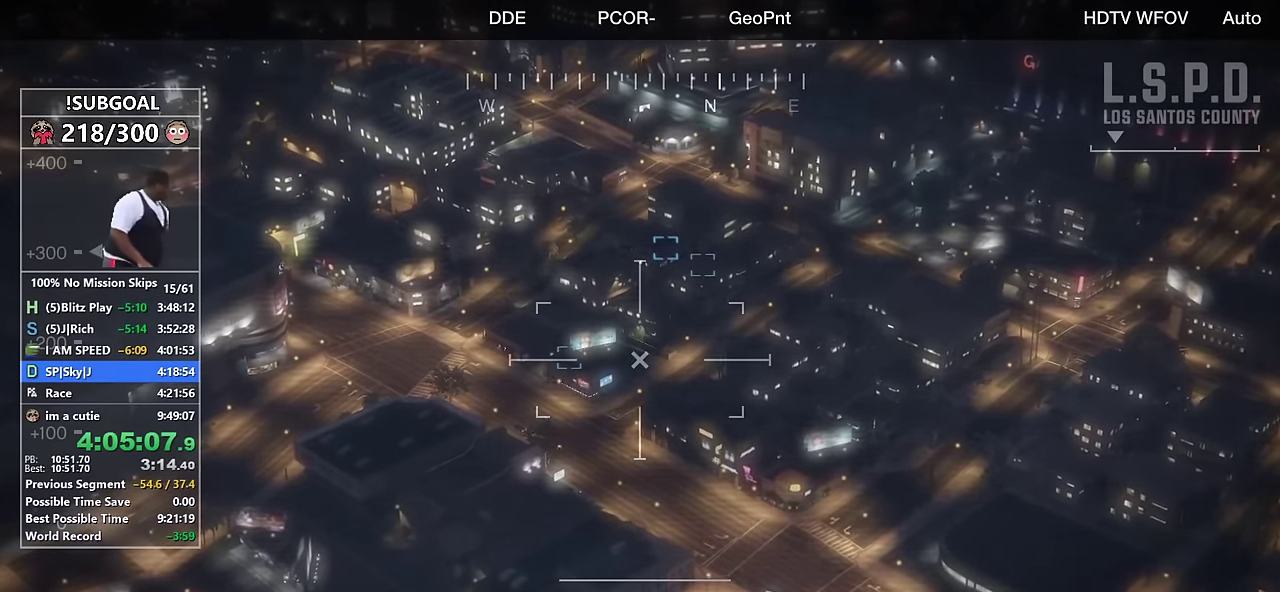
Gameplay with keyboard and mouse; each line is a JSON object with the keys and mouse buttons held at the frame after it. "events" lists presses ("down") and releases ("up") of "1", "2", "3", "4", "5", "6", "7", "8", "a", "c", "caps_lock", "ctrl", "d", "e", "escape", "f", "f1", "f2", "f3", "g", "num4", "num5", "num6", "p", "q", "r", "return", "s", "shift", "space", "tab", "v", "w", "mouse_left", "mouse_middle", "mouse_right", "mouse_mb4", "mouse_mb5", "mouse_wheel_up" and "mouse_wheel_down" between this image and that frame as [ms after this image, input, new state], when the widget could be followed in between. "mouse_left", "mouse_middle", "mouse_right", "mouse_mb4", "mouse_mb5", "mouse_wheel_up", "mouse_wheel_down" = the "left", "middle", "right", "mb4", "mb5", "wheel_up", "wheel_down" buttons of the "mouse" list. No other keys are recorded. Not read: mouse_move.
{"keys": [], "mouse": [], "events": [[333, "mouse_wheel_up", "down"], [483, "mouse_wheel_up", "up"]]}
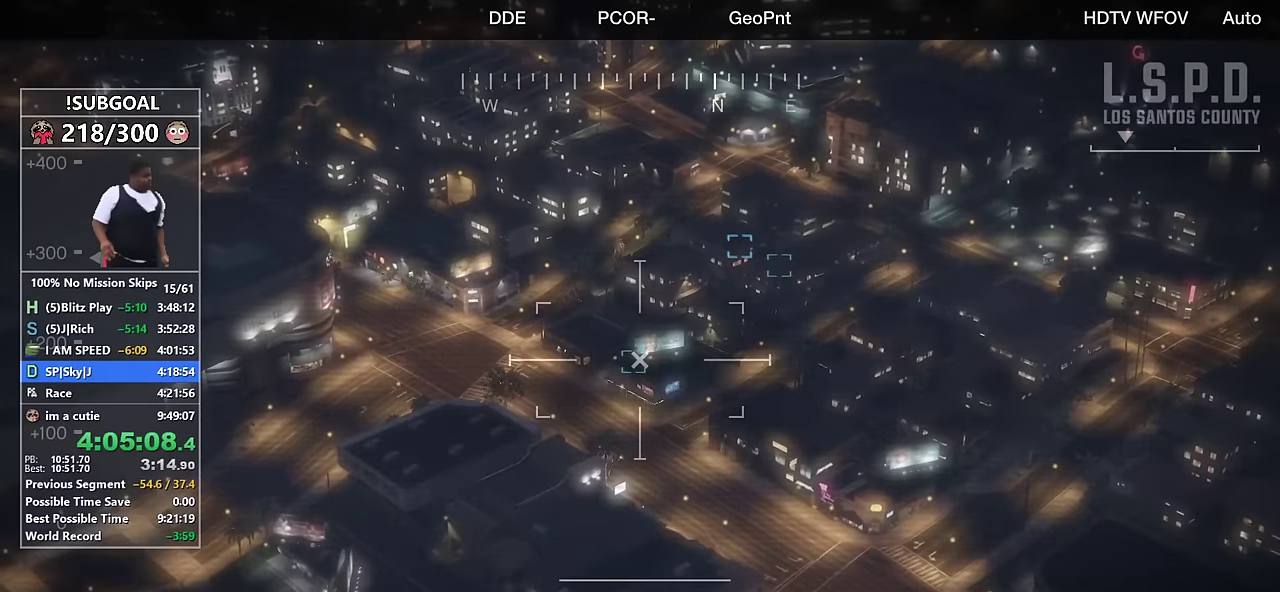
{"keys": [], "mouse": [], "events": [[250, "mouse_wheel_up", "down"], [400, "mouse_wheel_up", "up"]]}
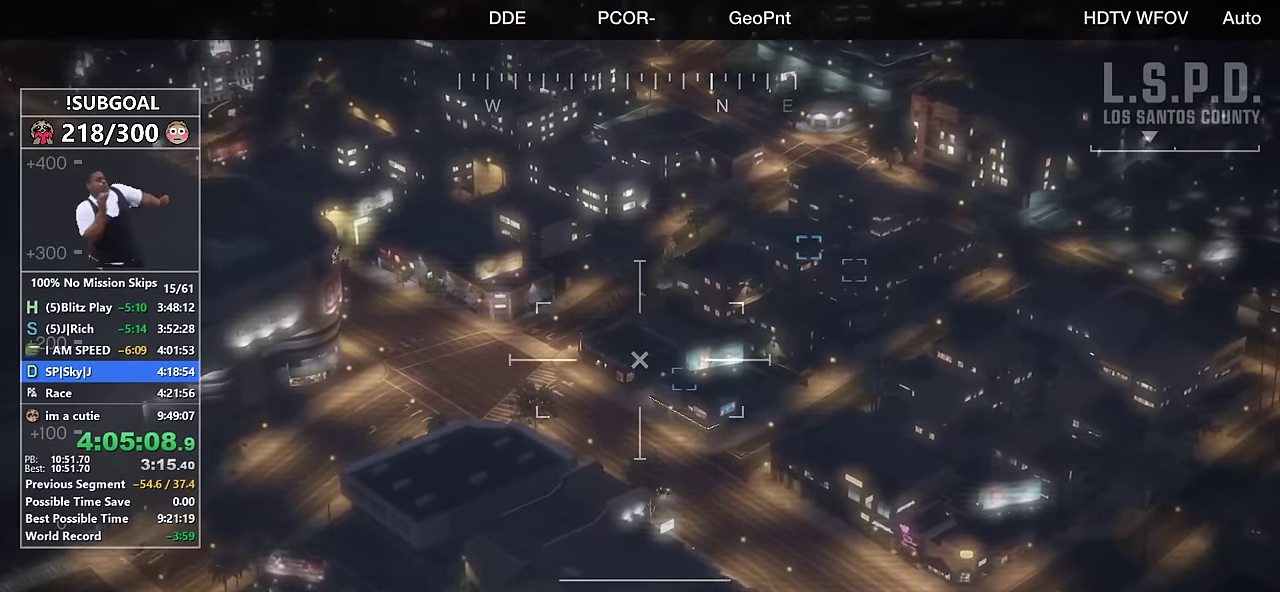
{"keys": [], "mouse": [], "events": [[33, "mouse_wheel_up", "down"], [133, "mouse_wheel_up", "up"], [317, "mouse_wheel_up", "down"], [500, "mouse_wheel_up", "up"]]}
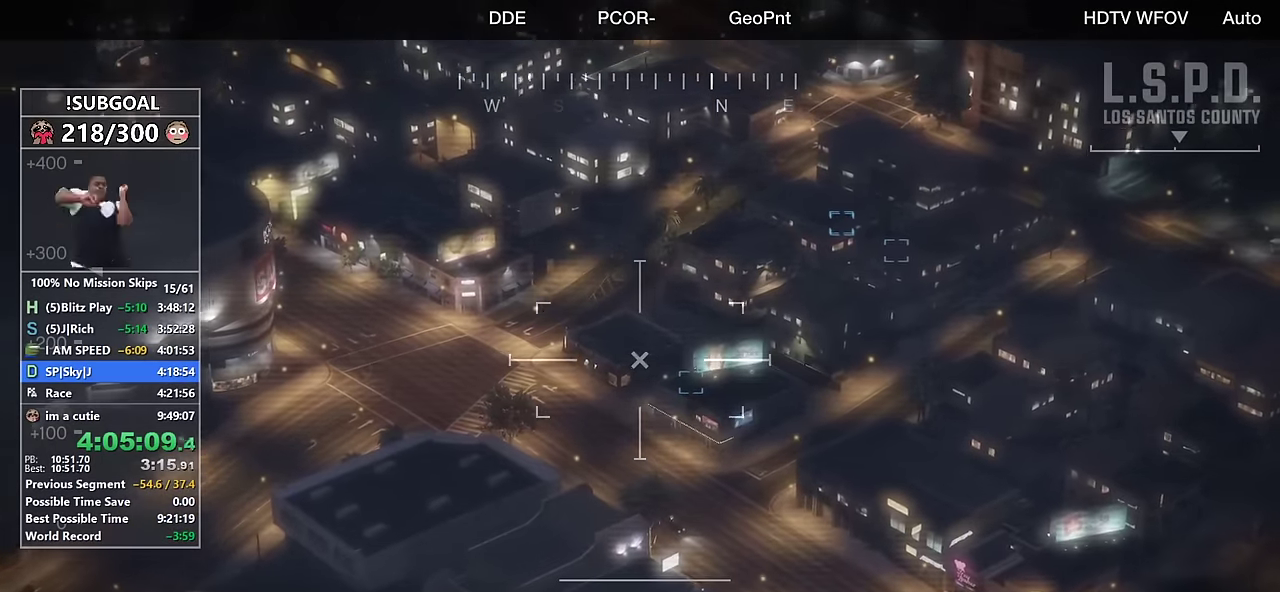
{"keys": [], "mouse": ["wheel_up"], "events": [[150, "mouse_wheel_up", "down"], [233, "mouse_wheel_up", "up"], [467, "mouse_wheel_up", "down"]]}
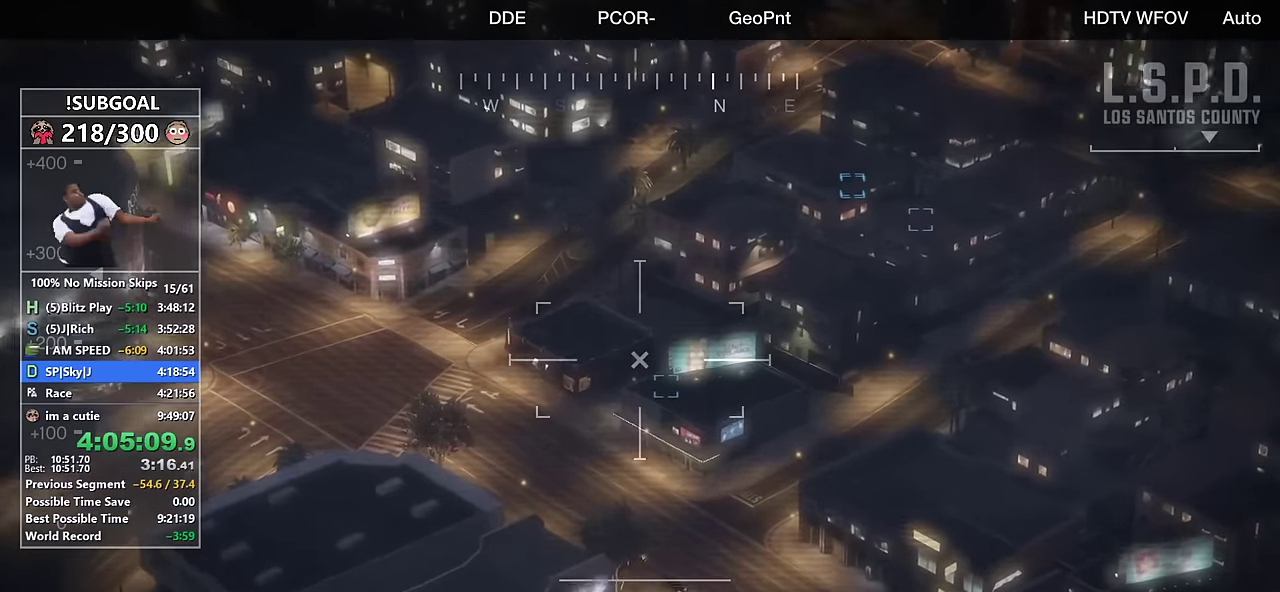
{"keys": [], "mouse": [], "events": [[67, "mouse_wheel_up", "up"], [250, "mouse_wheel_up", "down"], [350, "mouse_wheel_up", "up"]]}
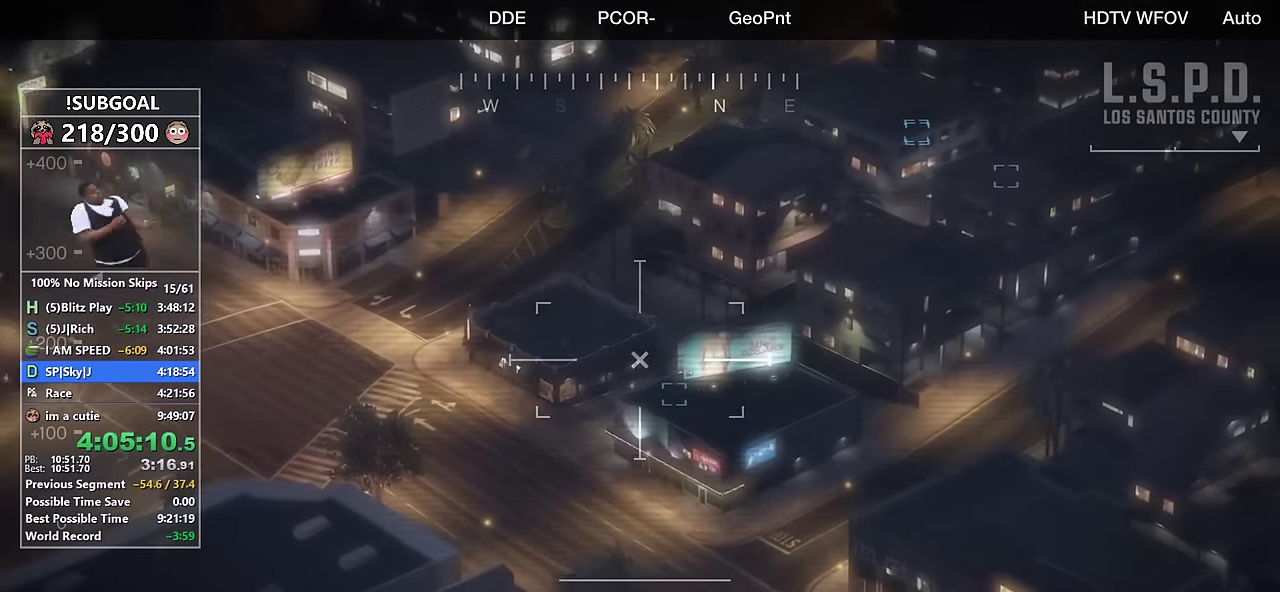
{"keys": [], "mouse": [], "events": [[33, "mouse_wheel_up", "down"], [133, "mouse_wheel_up", "up"], [417, "mouse_wheel_up", "down"], [500, "mouse_wheel_up", "up"]]}
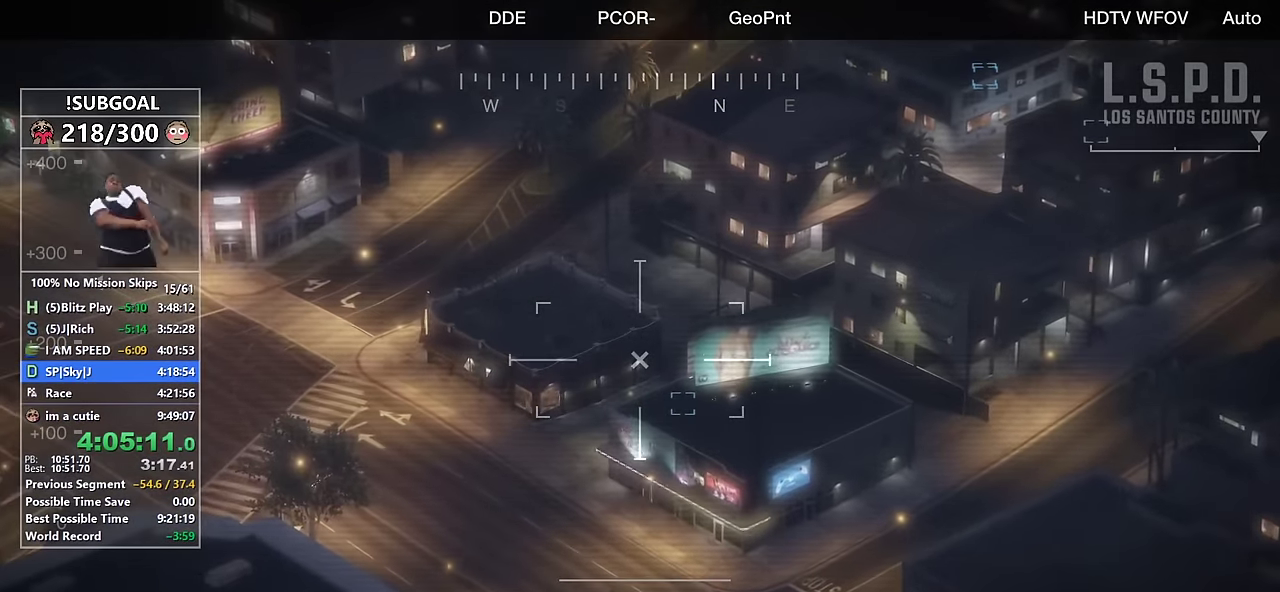
{"keys": [], "mouse": [], "events": []}
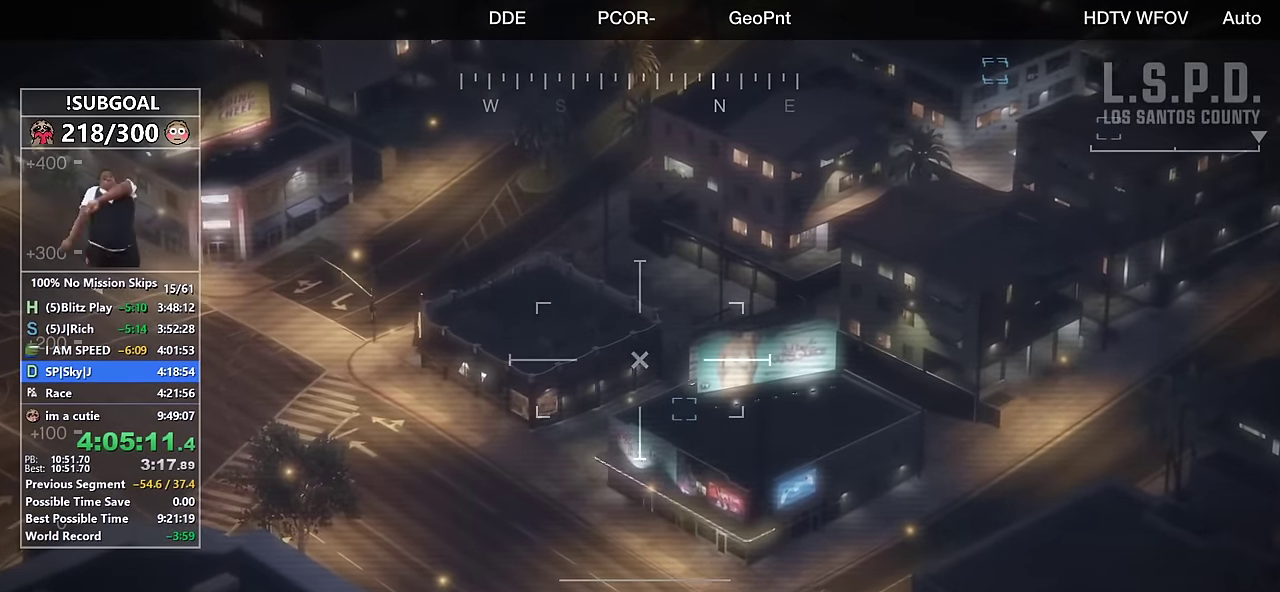
{"keys": [], "mouse": [], "events": []}
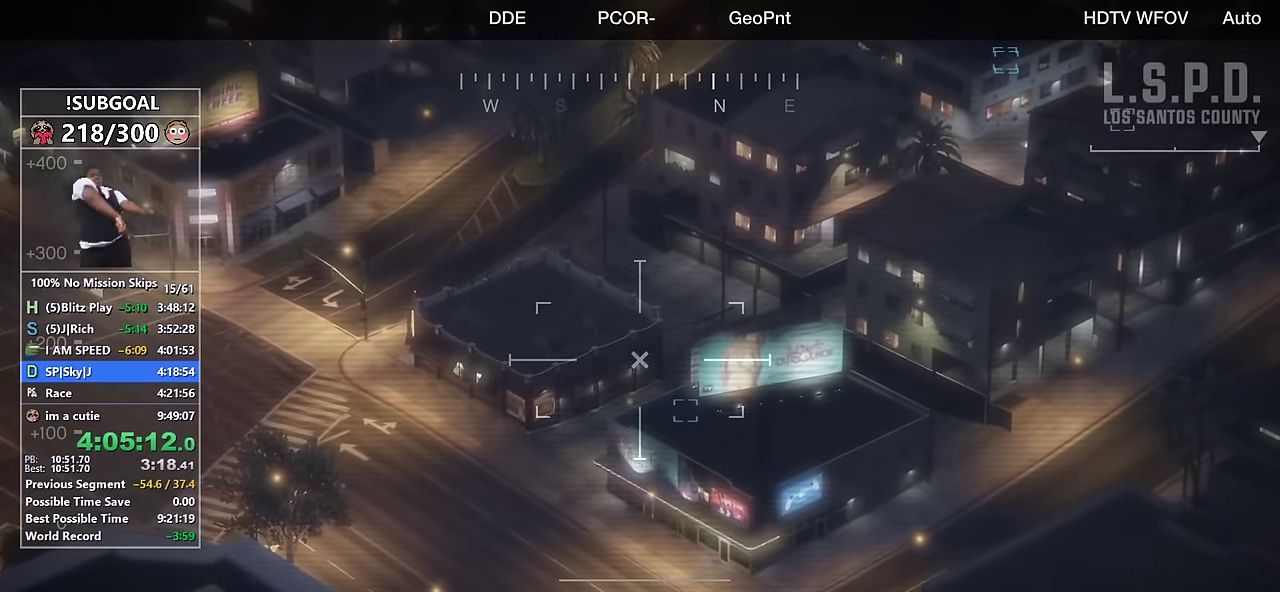
{"keys": [], "mouse": [], "events": []}
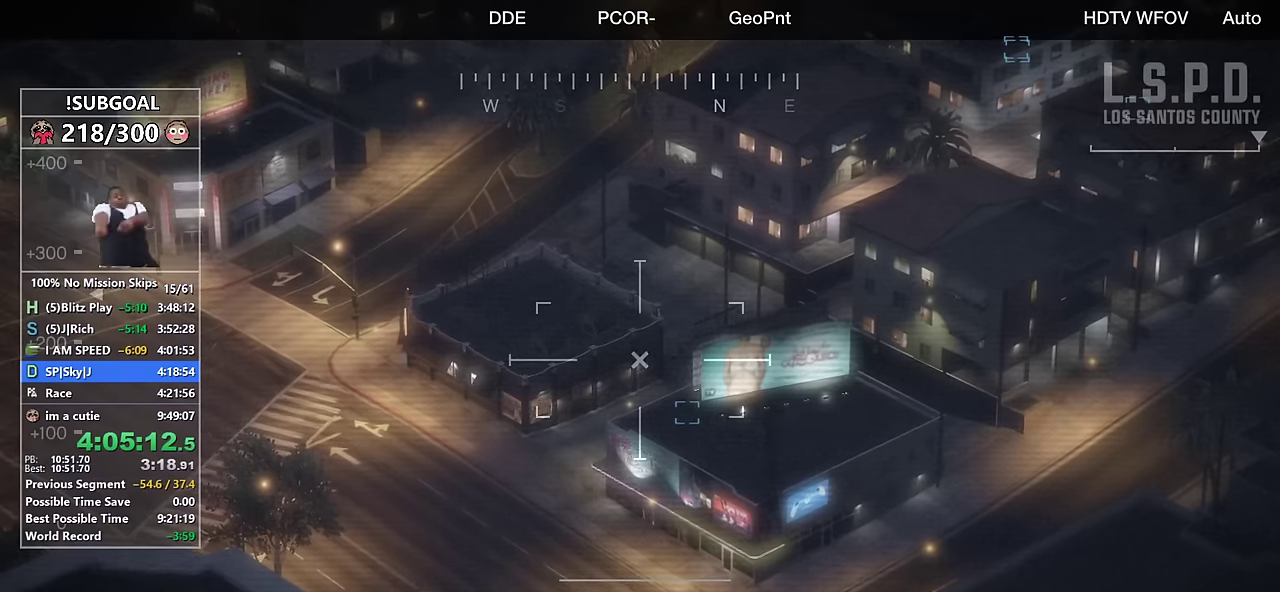
{"keys": [], "mouse": [], "events": []}
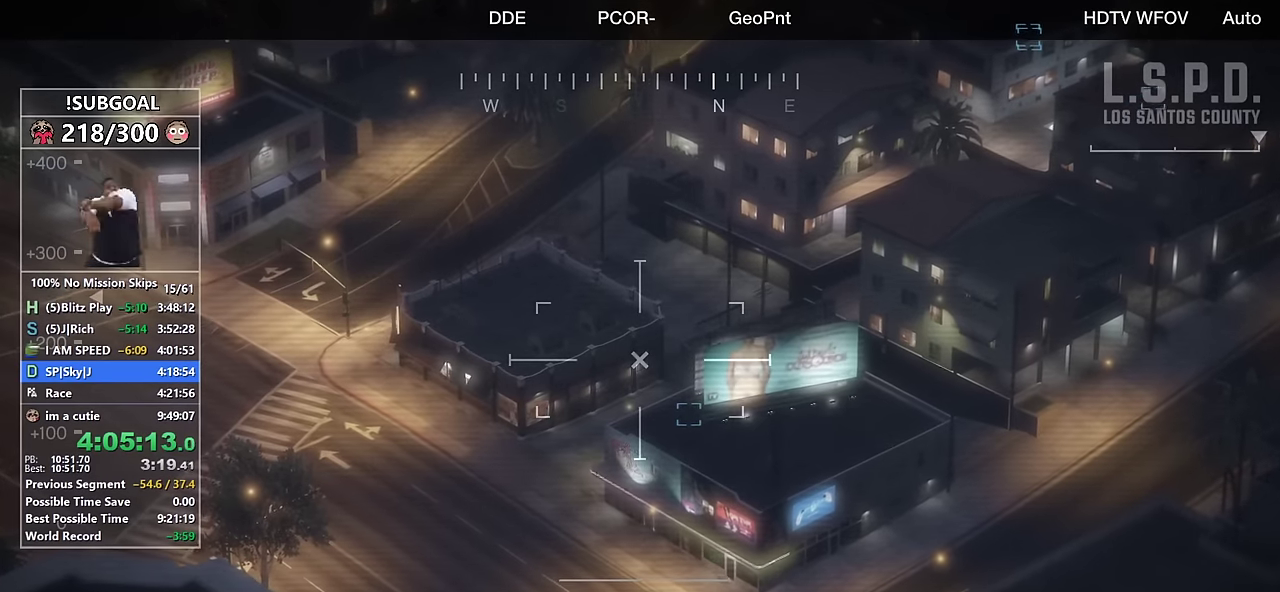
{"keys": [], "mouse": ["wheel_up"], "events": [[484, "mouse_wheel_up", "down"]]}
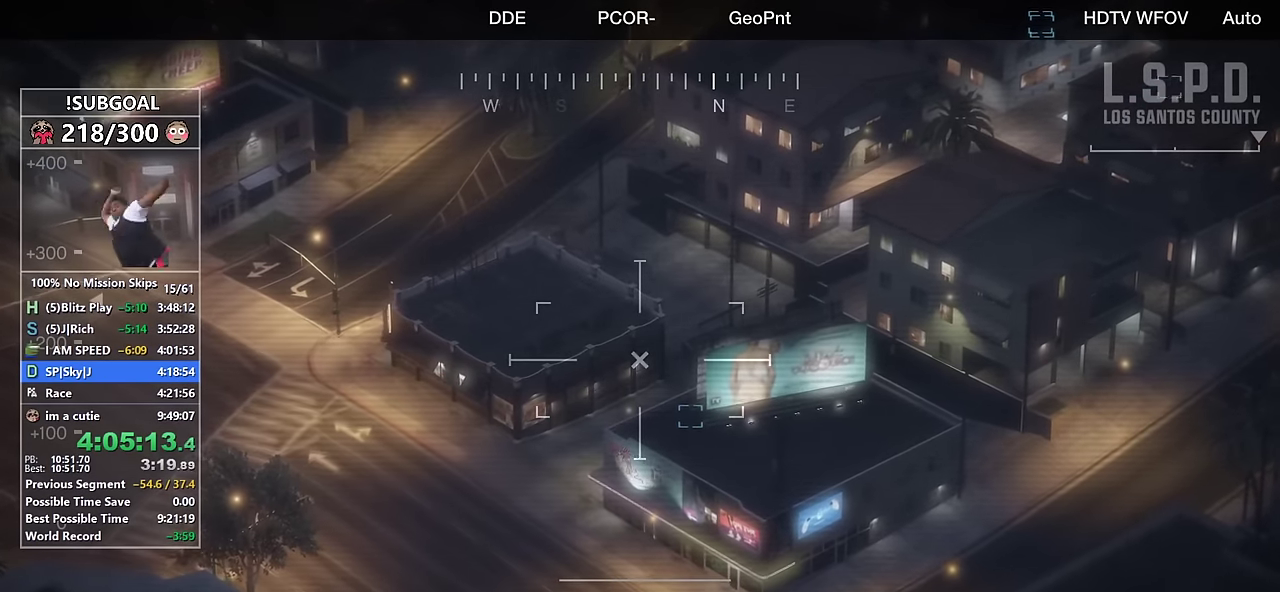
{"keys": [], "mouse": [], "events": [[84, "mouse_wheel_up", "up"]]}
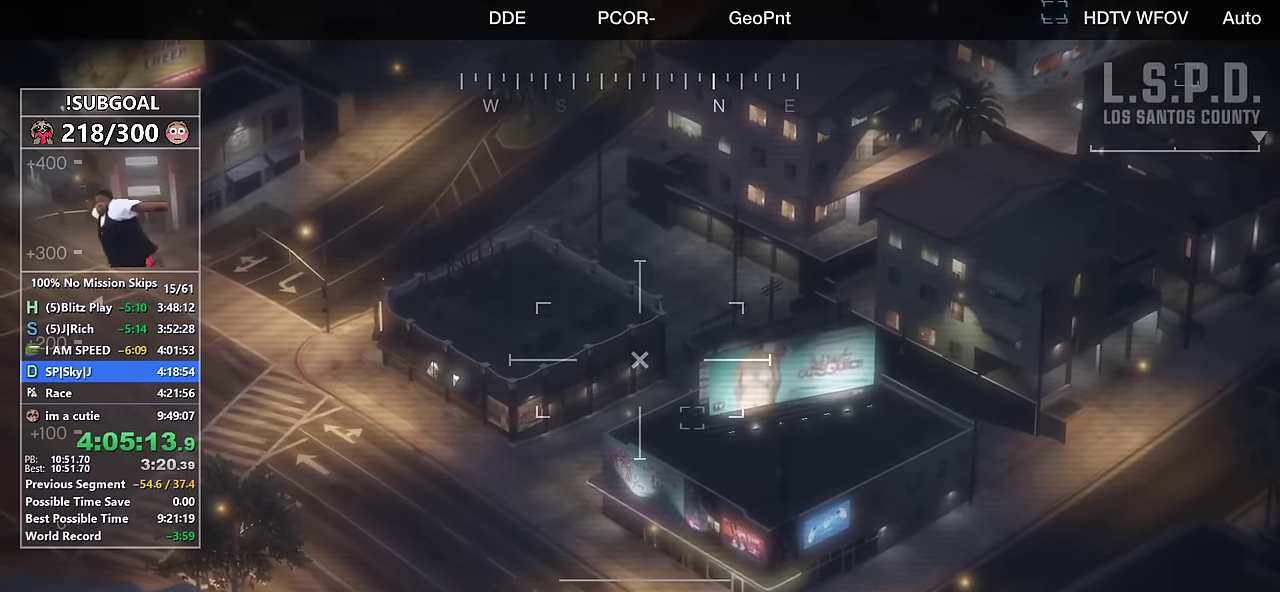
{"keys": [], "mouse": [], "events": []}
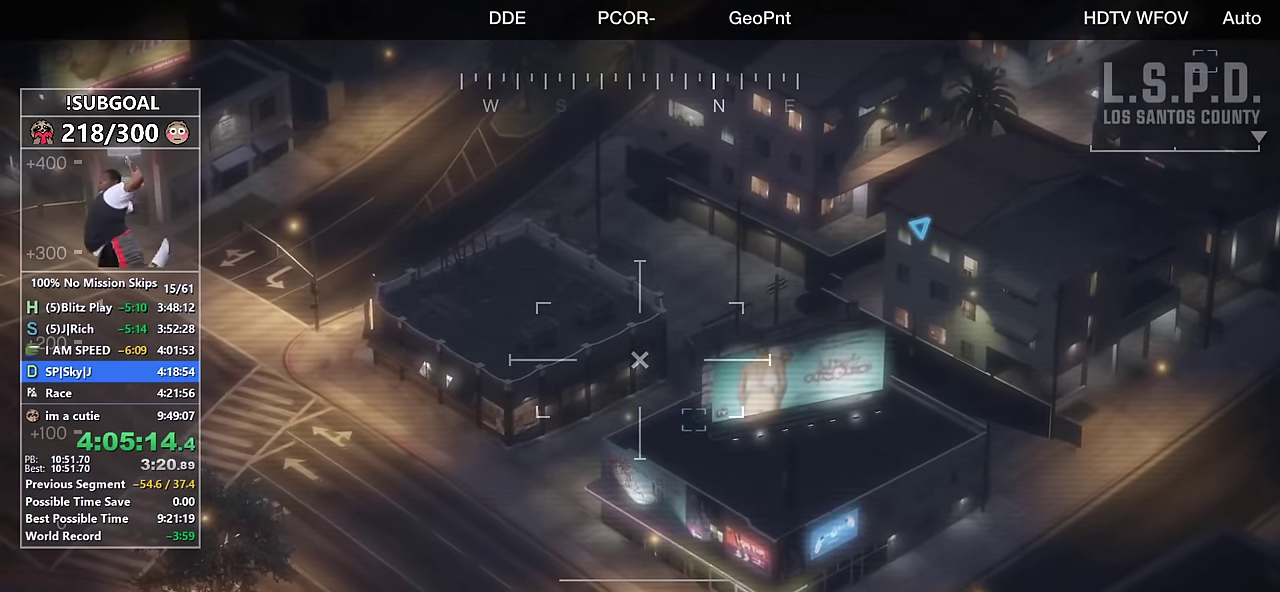
{"keys": [], "mouse": [], "events": []}
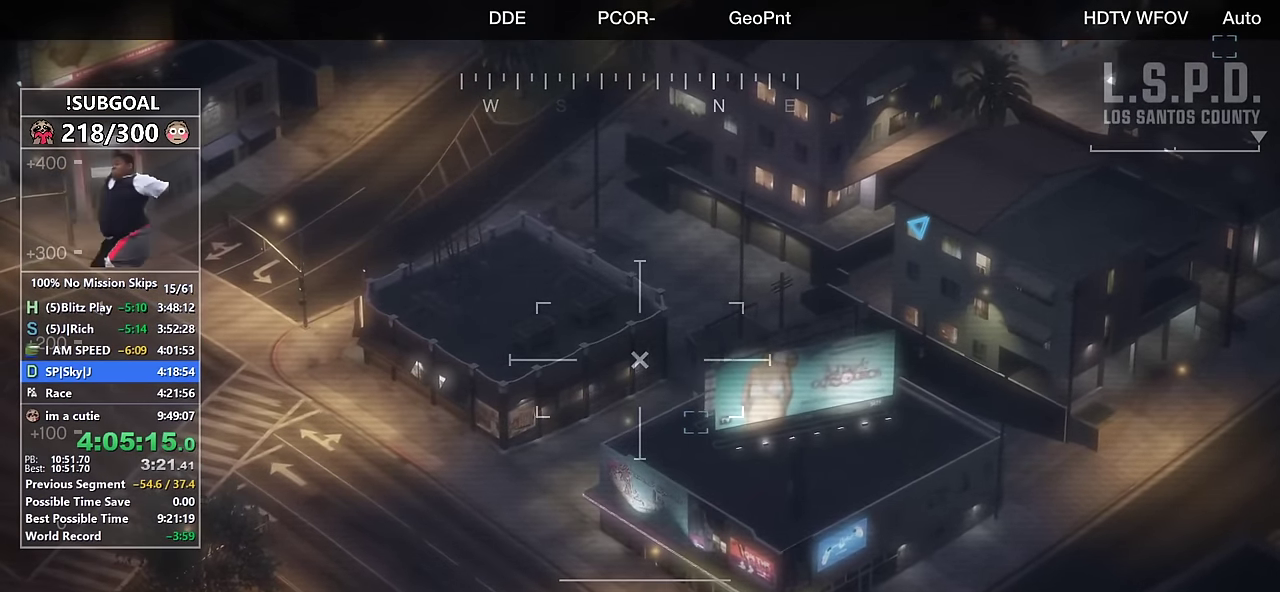
{"keys": [], "mouse": [], "events": []}
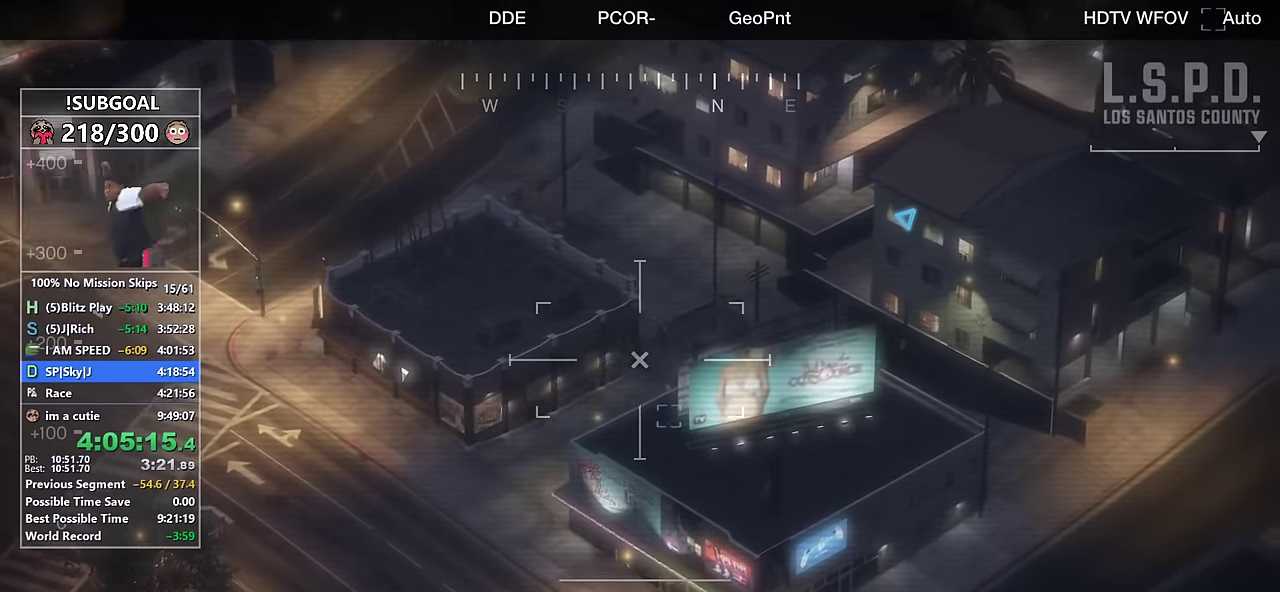
{"keys": [], "mouse": [], "events": []}
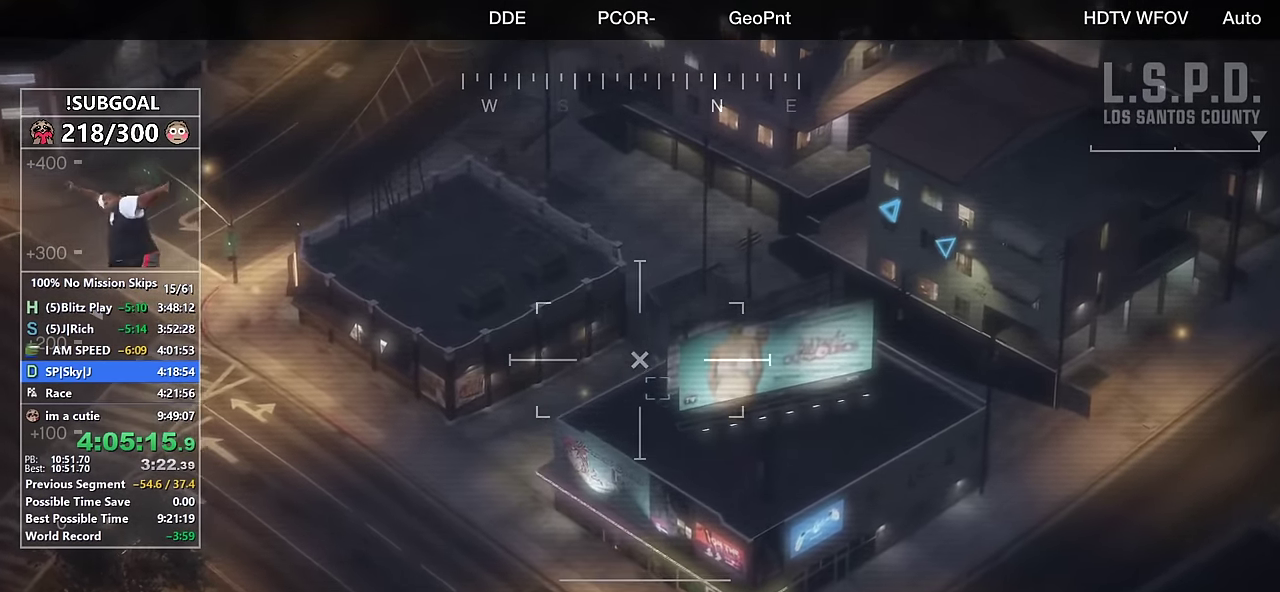
{"keys": [], "mouse": [], "events": [[400, "mouse_wheel_up", "down"], [434, "mouse_wheel_up", "up"]]}
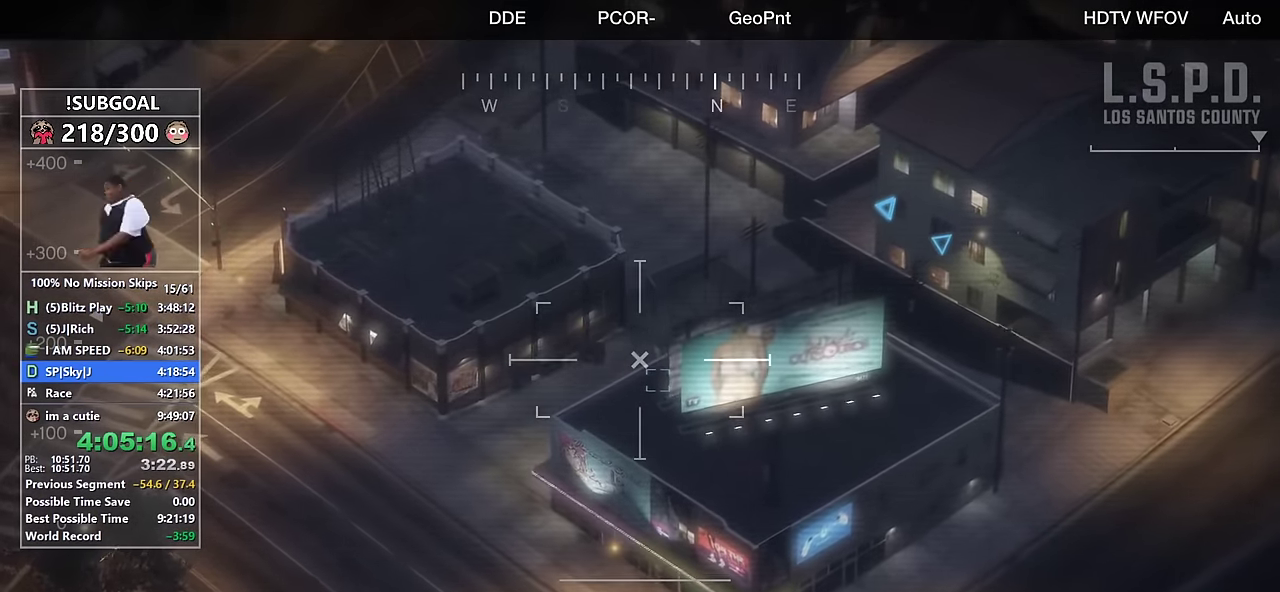
{"keys": [], "mouse": [], "events": []}
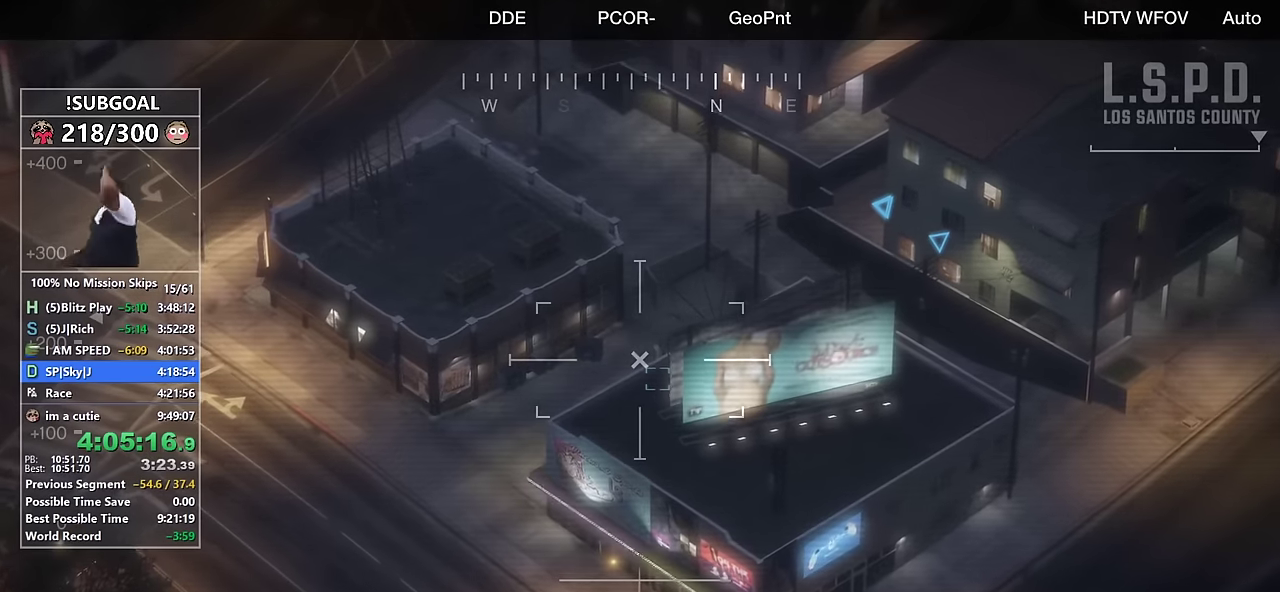
{"keys": [], "mouse": [], "events": []}
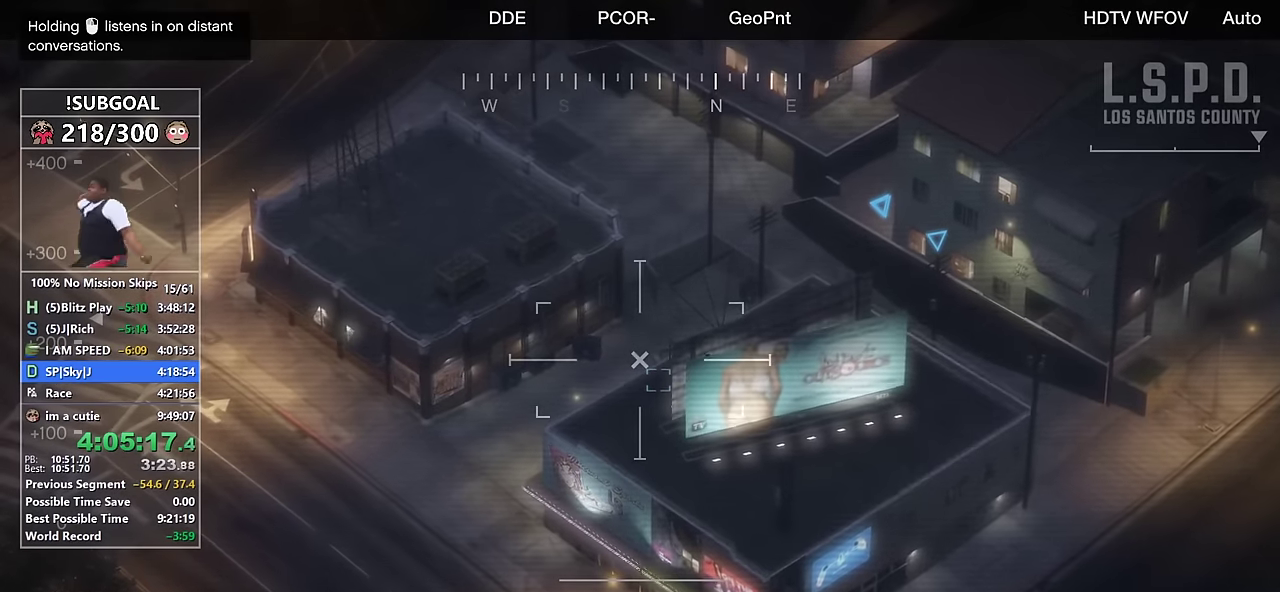
{"keys": [], "mouse": [], "events": []}
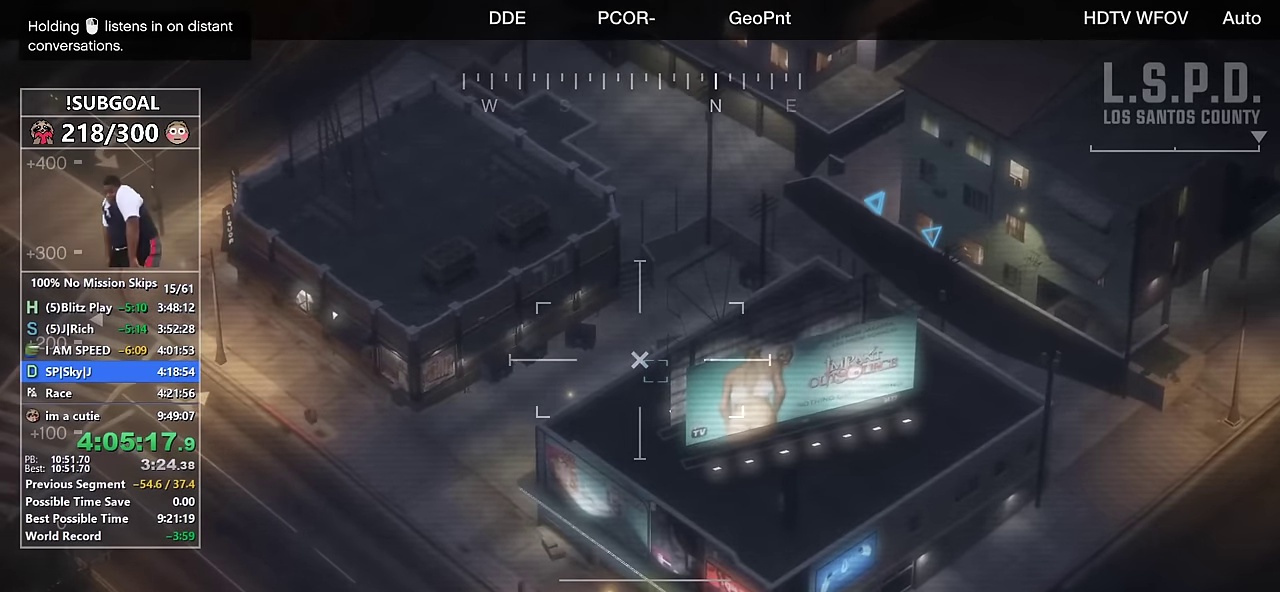
{"keys": [], "mouse": ["left"], "events": [[366, "mouse_left", "down"]]}
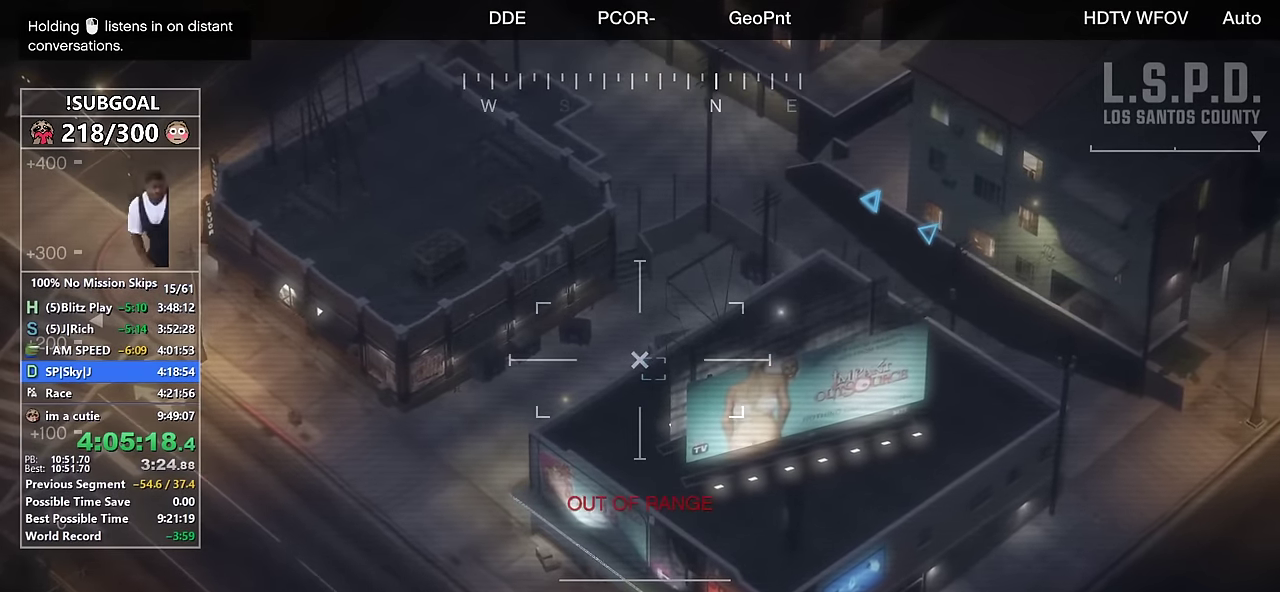
{"keys": [], "mouse": ["left"], "events": []}